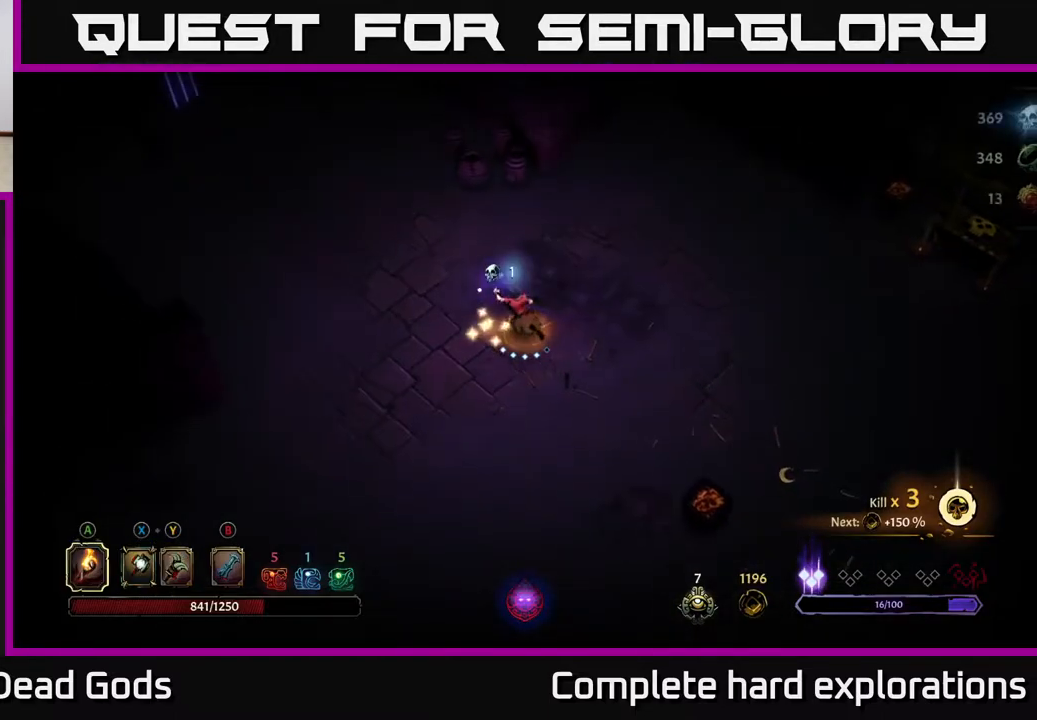
Gameplay with a controller (Xbox layout); each line is a JSON object with the inputs held at the frame after it. "events" lists button and stick changes between this image and that frame as [ms after this image, input, new state], when the widget could be followed in between.
{"buttons": [], "left_stick": "right", "right_stick": "center", "events": [[117, "left_stick", "up-right"], [450, "left_stick", "right"]]}
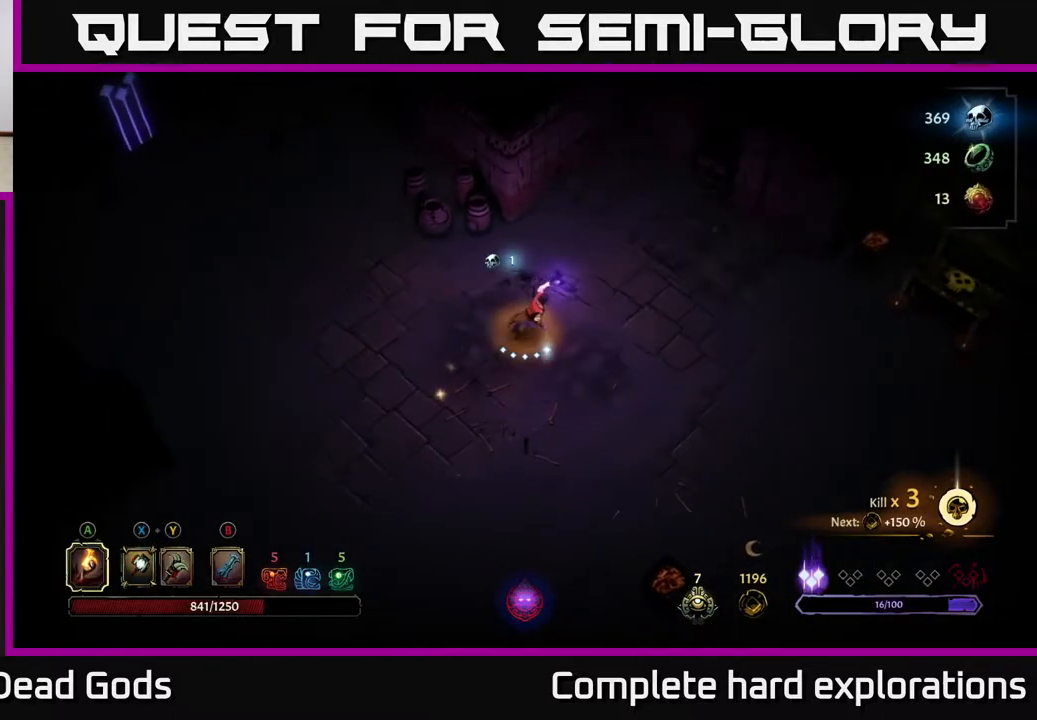
{"buttons": [], "left_stick": "right", "right_stick": "center", "events": [[83, "R2", "down"], [233, "R2", "up"]]}
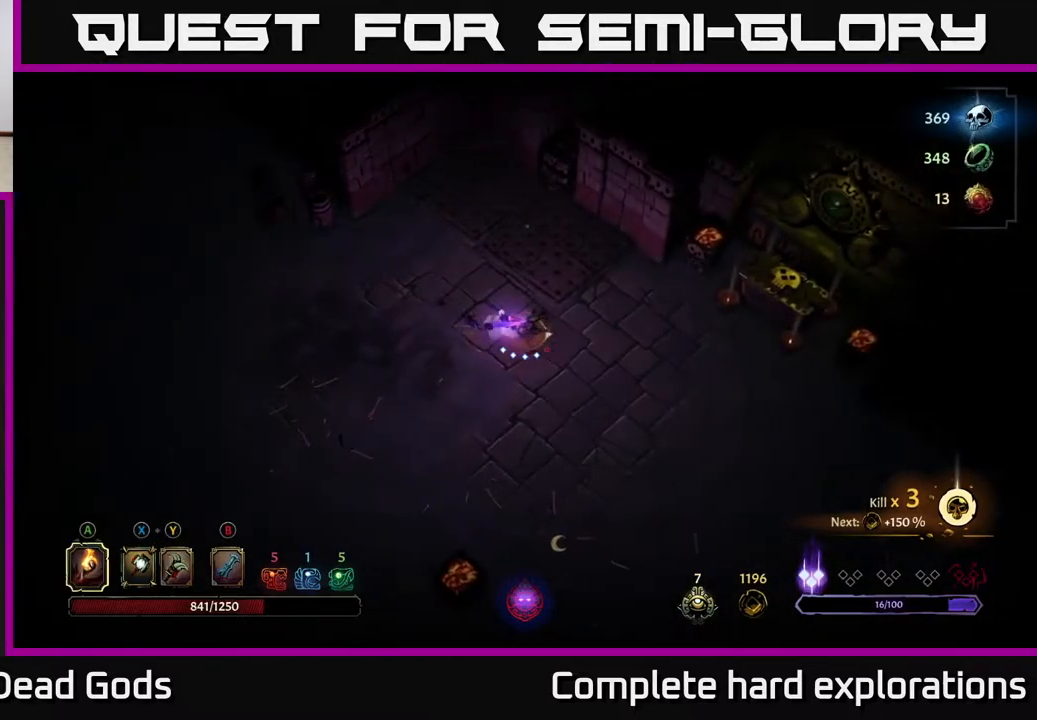
{"buttons": [], "left_stick": "up-right", "right_stick": "center", "events": [[200, "R2", "down"], [283, "R2", "up"], [417, "left_stick", "up-right"]]}
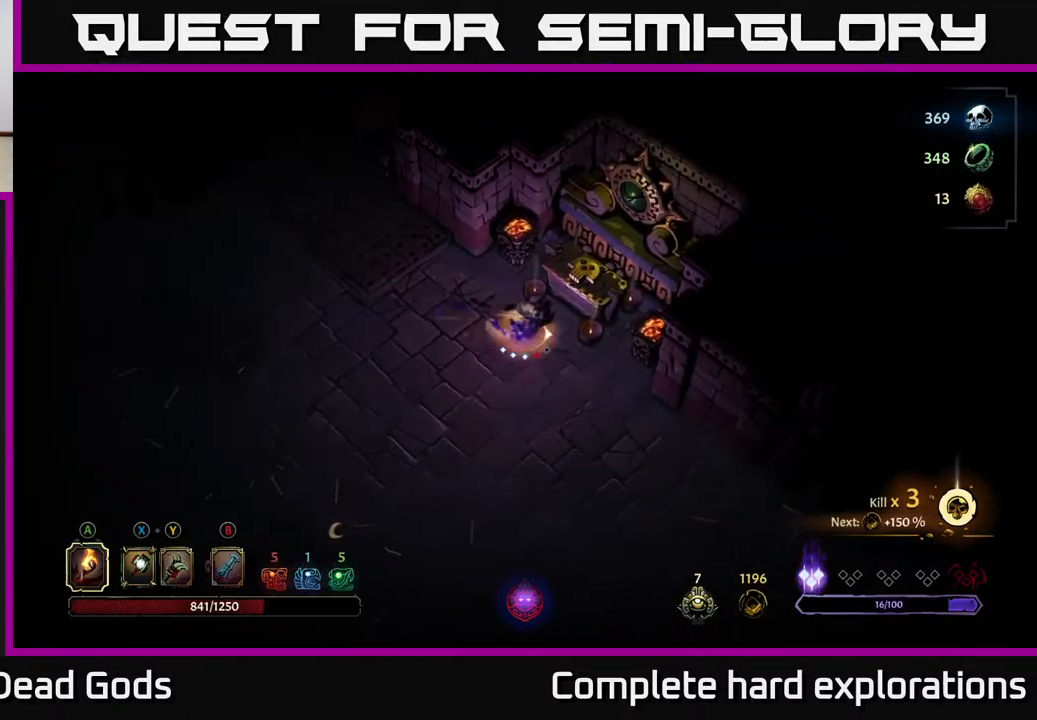
{"buttons": [], "left_stick": "left", "right_stick": "center", "events": [[67, "left_stick", "center"], [233, "left_stick", "up"], [283, "left_stick", "up-right"], [333, "R1", "down"], [433, "left_stick", "center"], [450, "R1", "up"], [500, "left_stick", "left"]]}
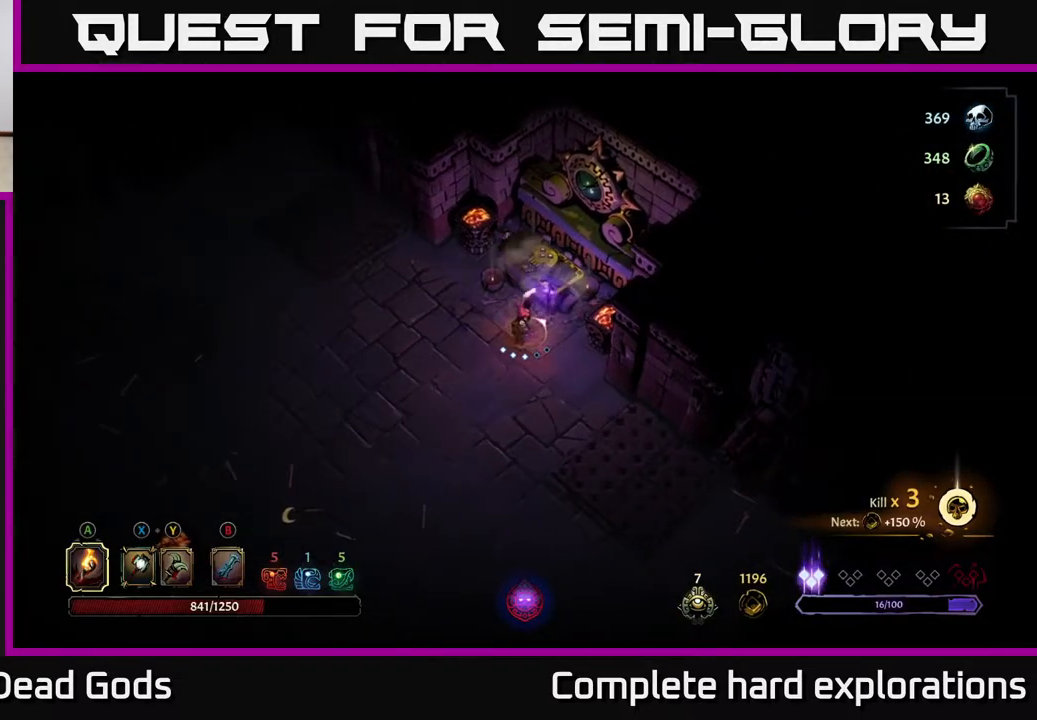
{"buttons": [], "left_stick": "up-right", "right_stick": "center", "events": [[383, "left_stick", "up-right"]]}
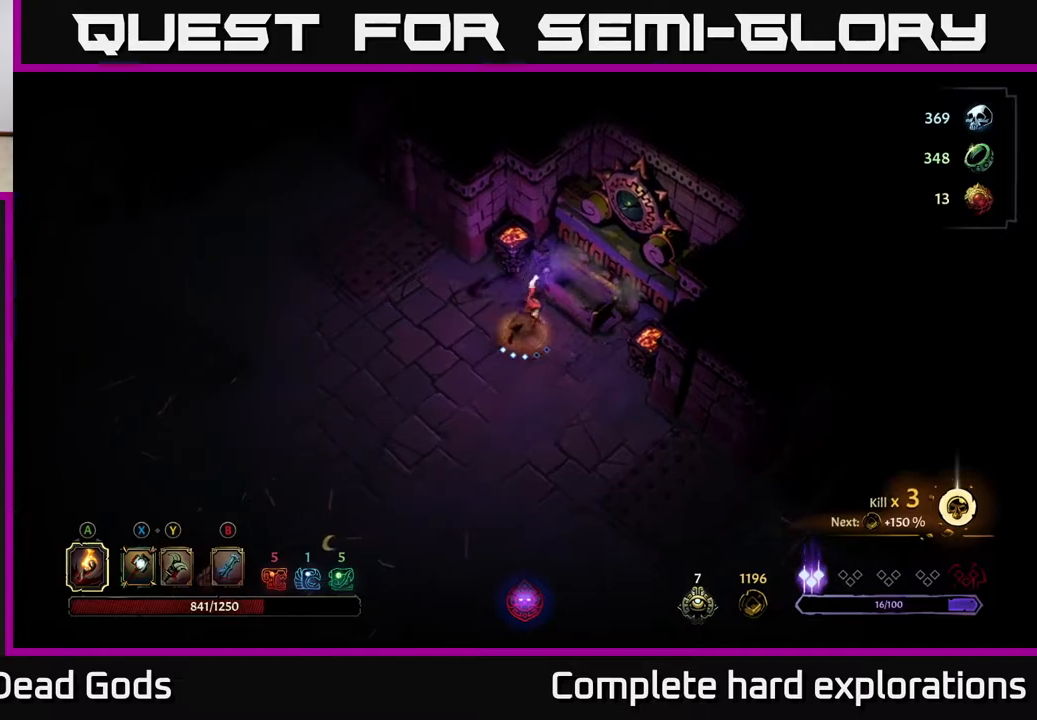
{"buttons": [], "left_stick": "center", "right_stick": "center", "events": [[133, "left_stick", "center"]]}
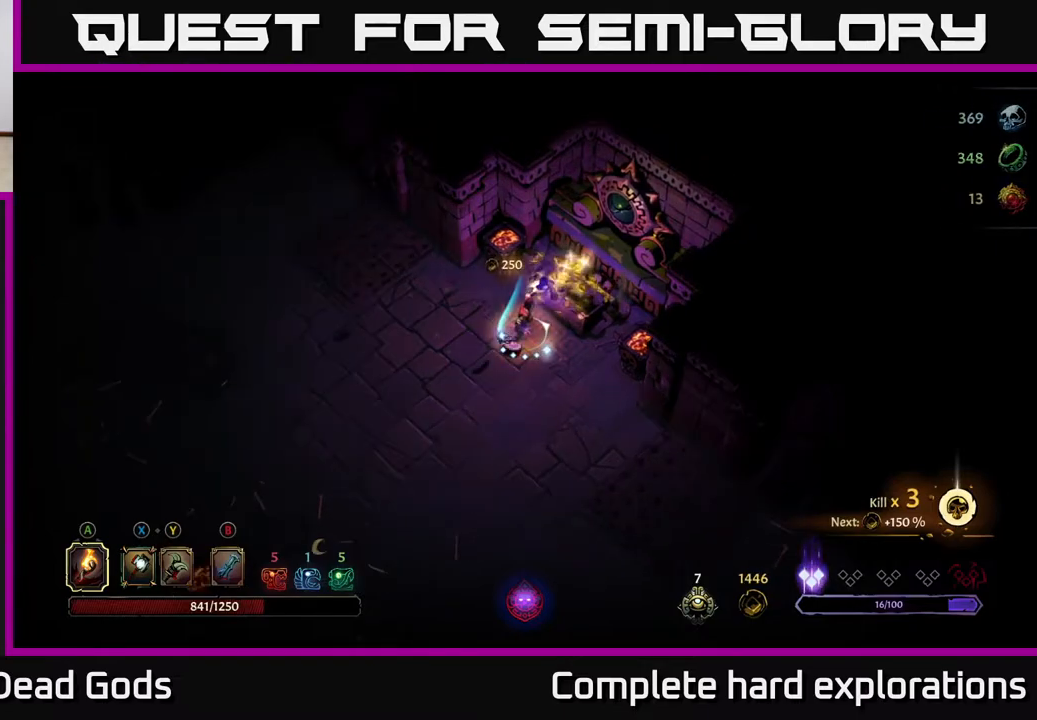
{"buttons": [], "left_stick": "down-left", "right_stick": "center", "events": [[400, "left_stick", "down-left"]]}
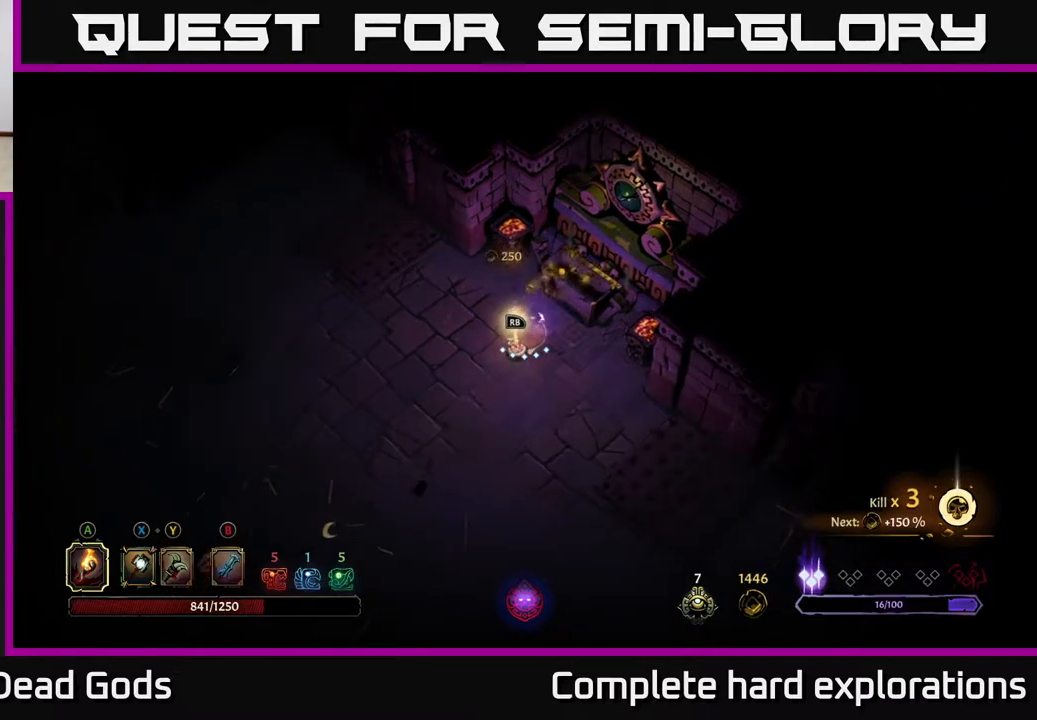
{"buttons": [], "left_stick": "center", "right_stick": "center", "events": [[133, "left_stick", "center"], [217, "R1", "down"], [300, "R1", "up"]]}
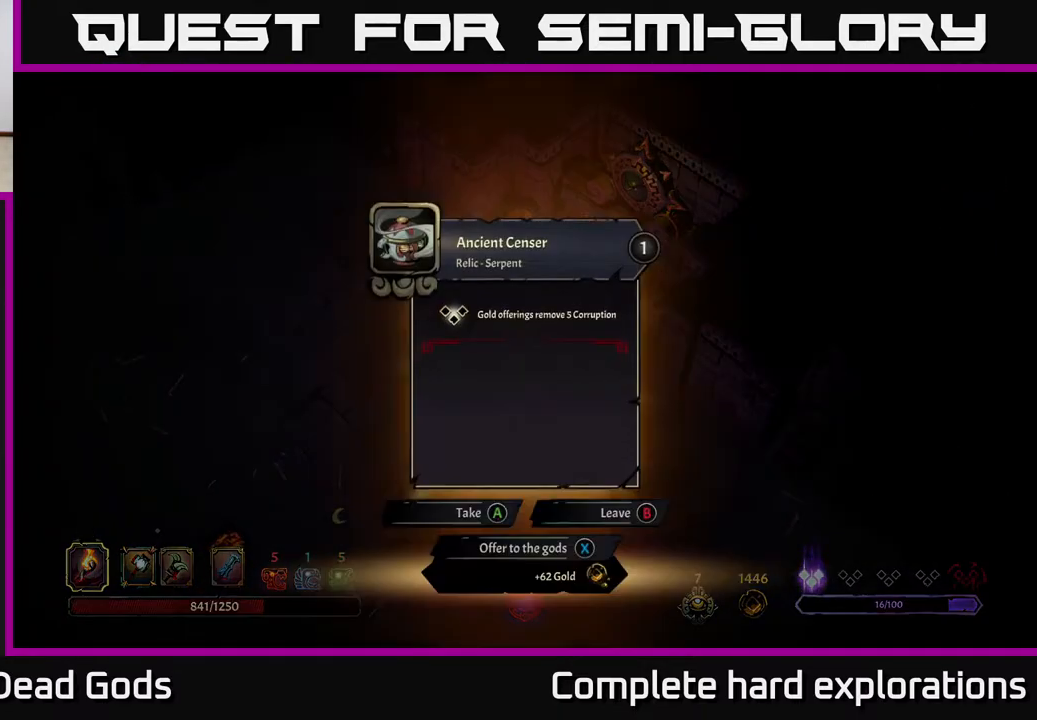
{"buttons": [], "left_stick": "center", "right_stick": "center", "events": []}
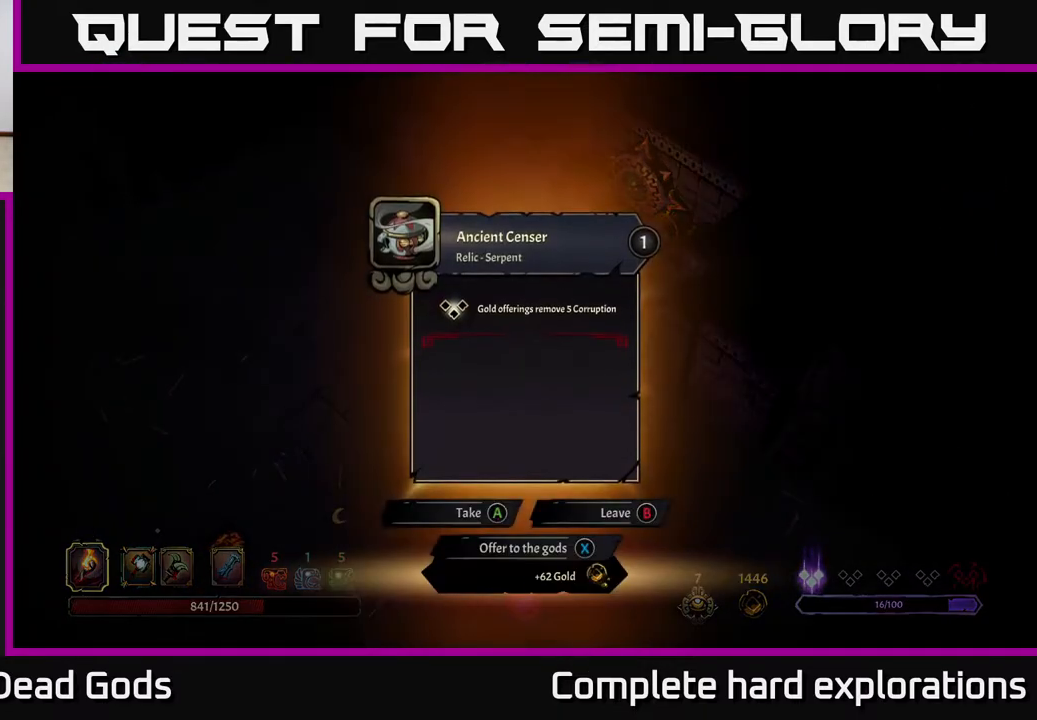
{"buttons": [], "left_stick": "center", "right_stick": "center", "events": []}
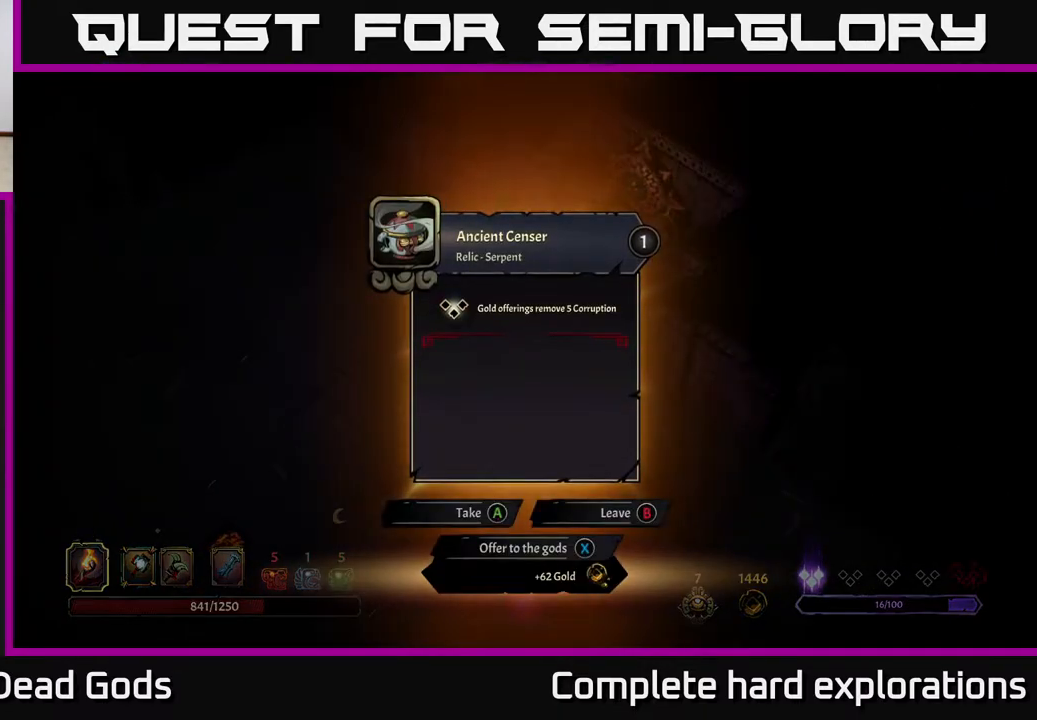
{"buttons": [], "left_stick": "center", "right_stick": "center", "events": []}
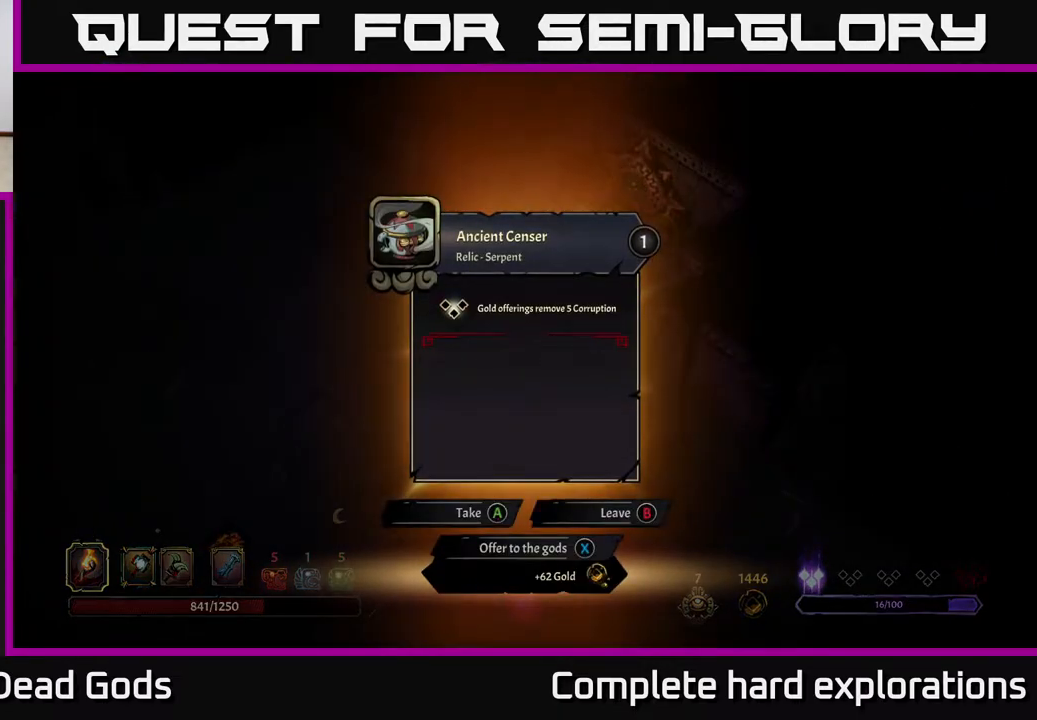
{"buttons": [], "left_stick": "center", "right_stick": "center", "events": []}
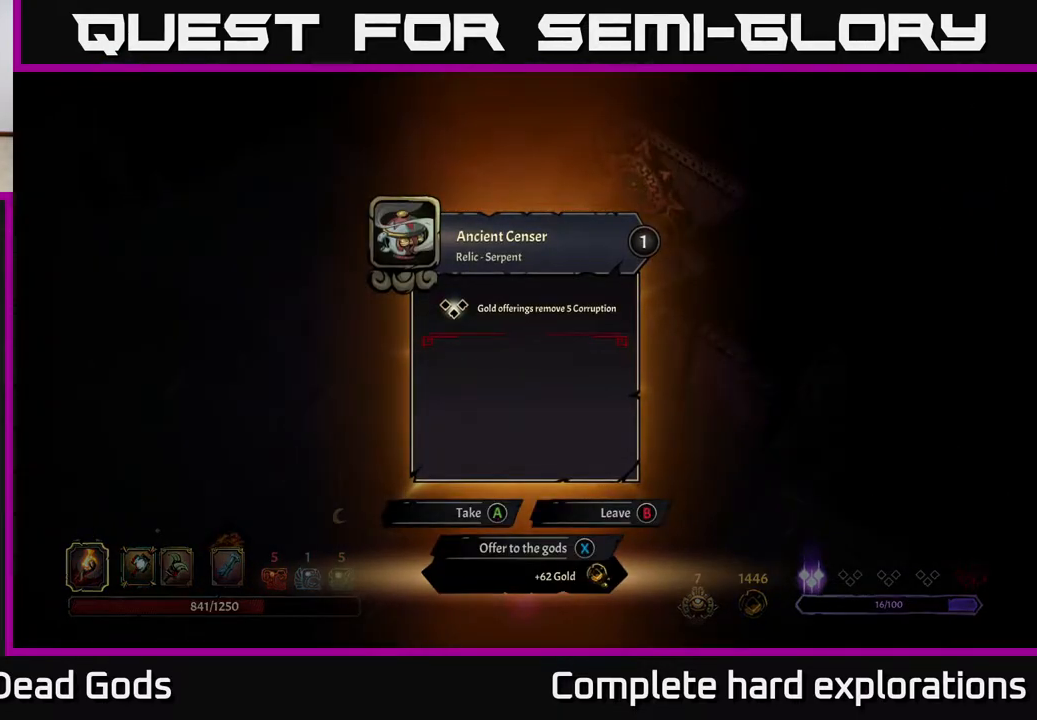
{"buttons": [], "left_stick": "center", "right_stick": "center", "events": []}
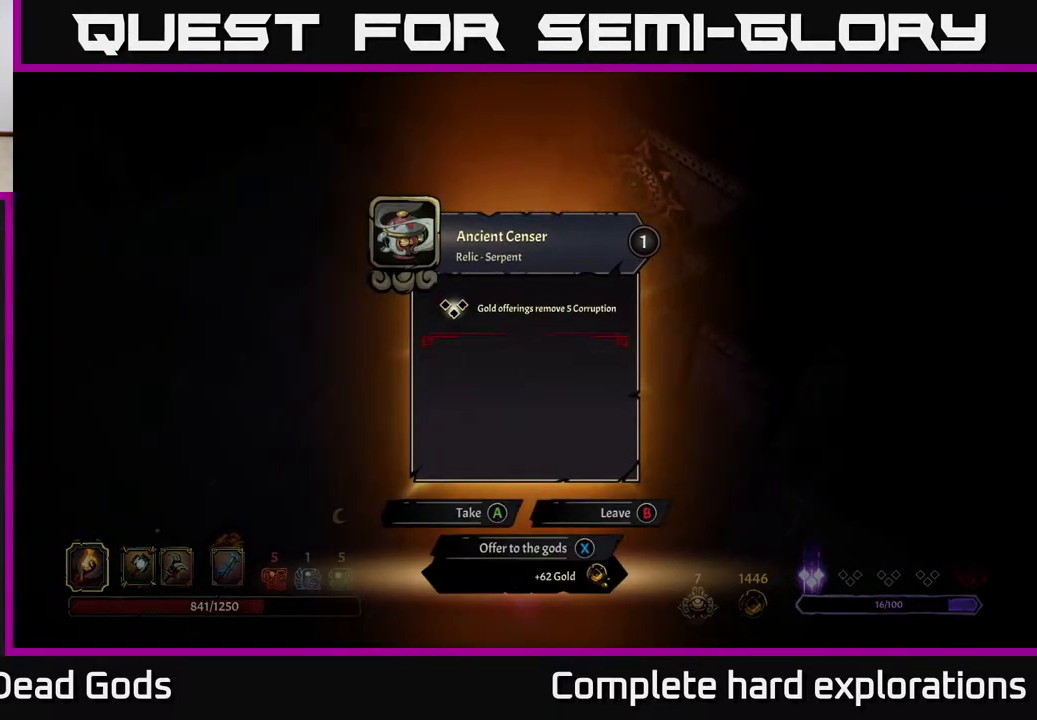
{"buttons": [], "left_stick": "center", "right_stick": "center", "events": [[200, "A", "down"], [283, "A", "up"]]}
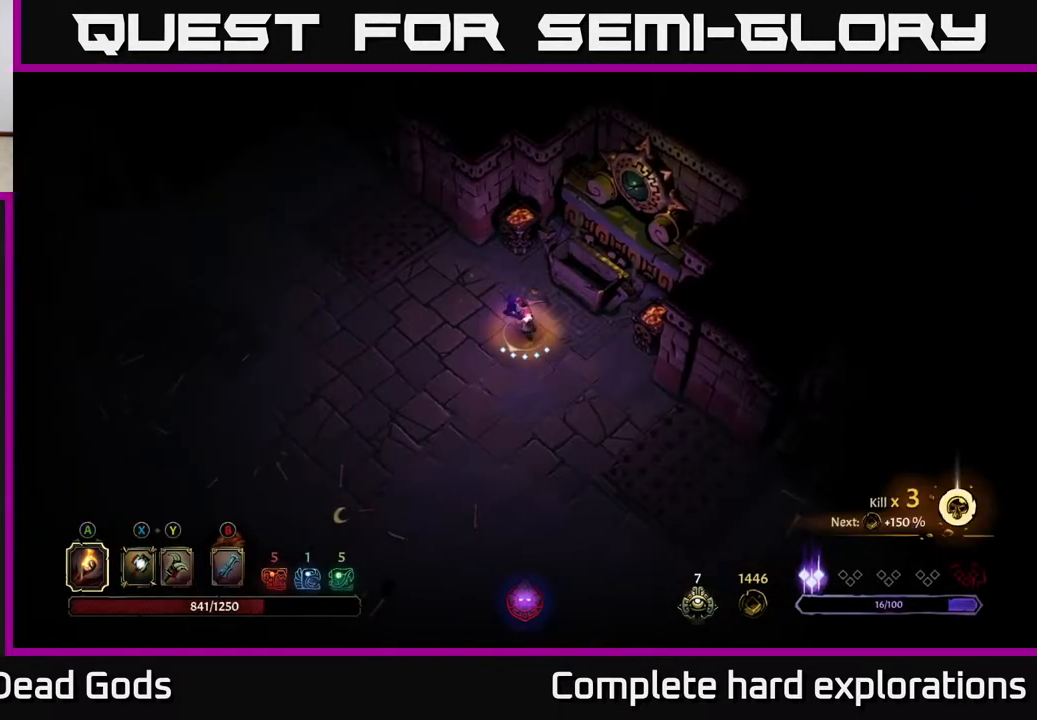
{"buttons": [], "left_stick": "down", "right_stick": "center", "events": [[17, "left_stick", "down-left"], [283, "left_stick", "down"]]}
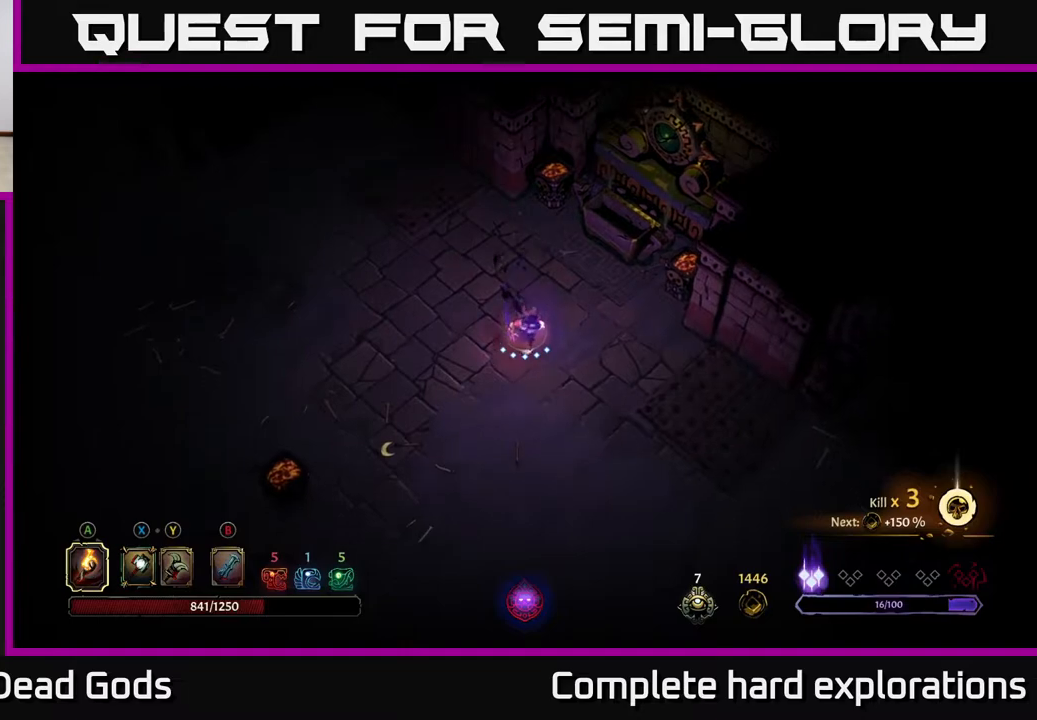
{"buttons": [], "left_stick": "down-right", "right_stick": "center", "events": [[83, "left_stick", "down-right"]]}
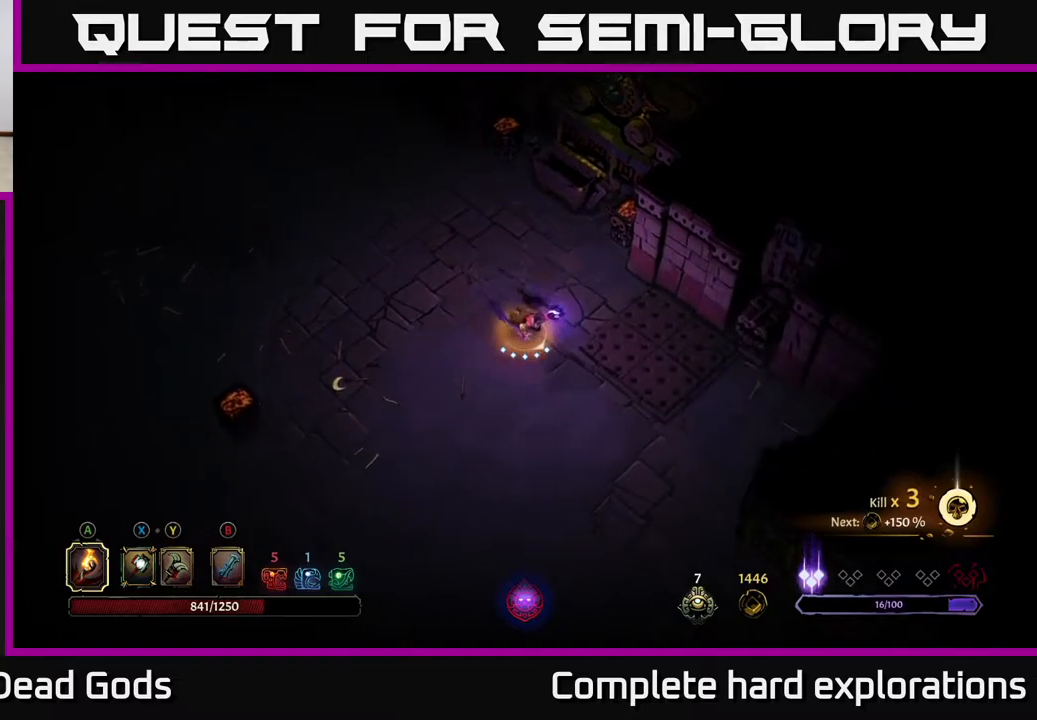
{"buttons": [], "left_stick": "down", "right_stick": "center", "events": [[117, "left_stick", "down"], [317, "R2", "down"], [483, "R2", "up"]]}
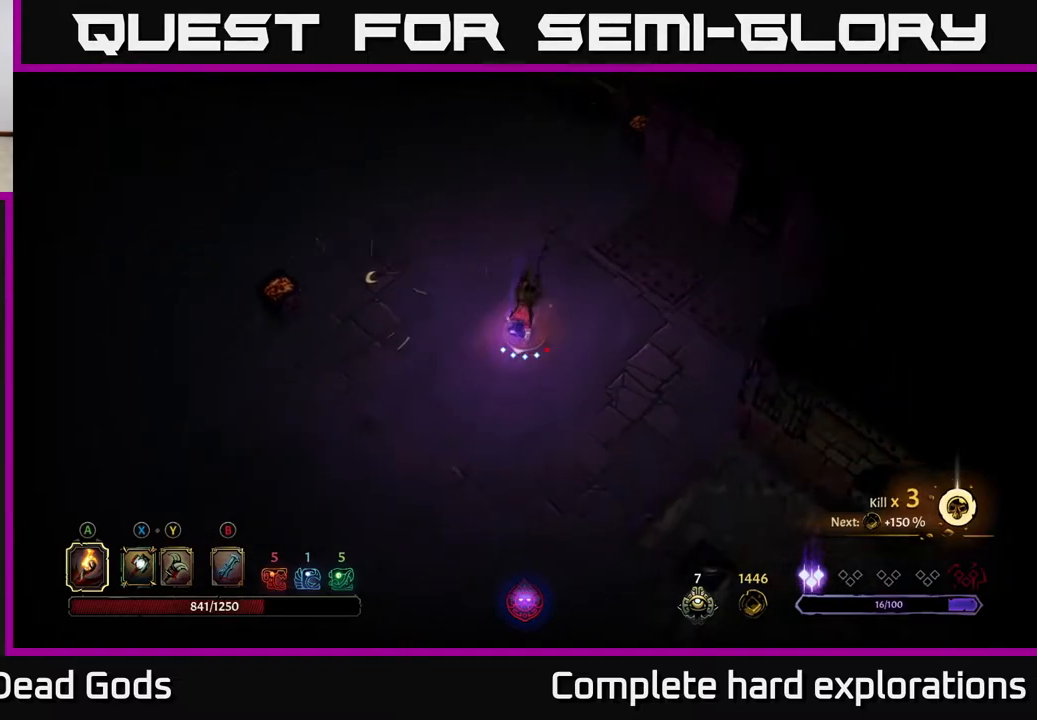
{"buttons": [], "left_stick": "down", "right_stick": "center", "events": [[50, "left_stick", "center"], [183, "left_stick", "down"]]}
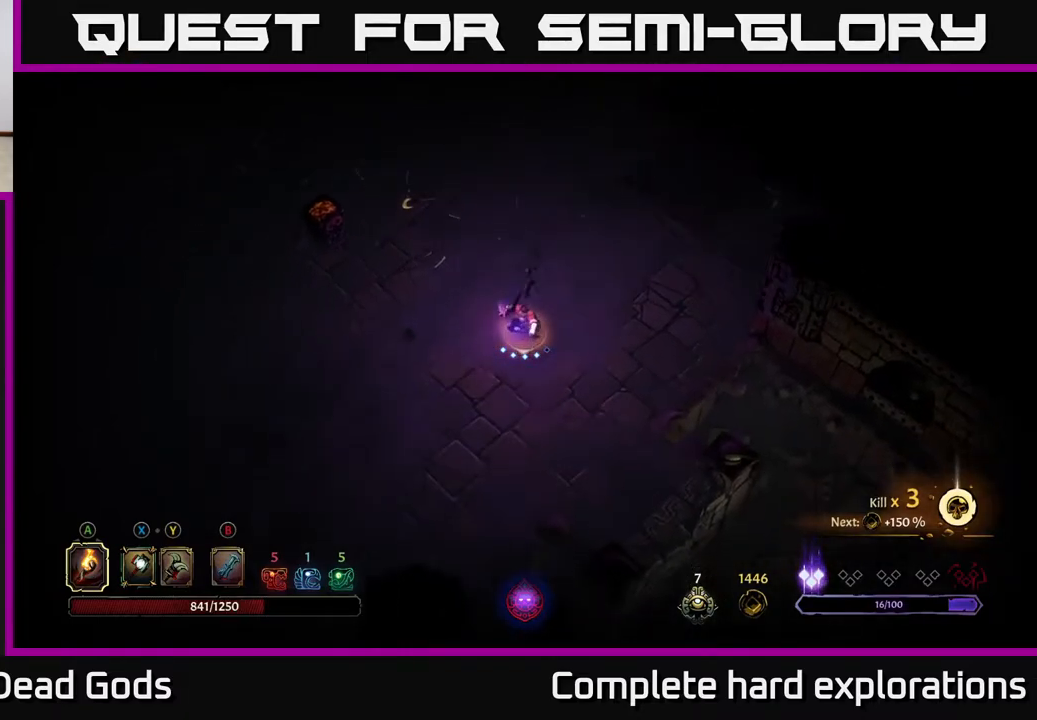
{"buttons": ["R2"], "left_stick": "down-left", "right_stick": "center", "events": [[150, "left_stick", "down-left"], [350, "R2", "down"]]}
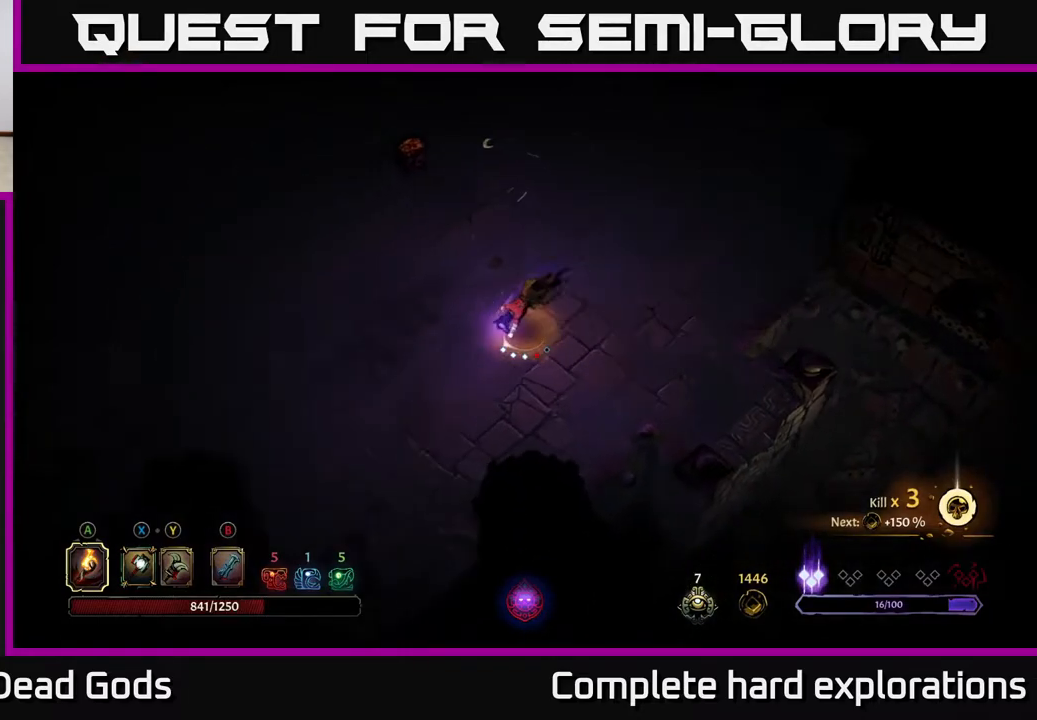
{"buttons": [], "left_stick": "left", "right_stick": "center", "events": [[67, "R2", "up"], [83, "left_stick", "left"]]}
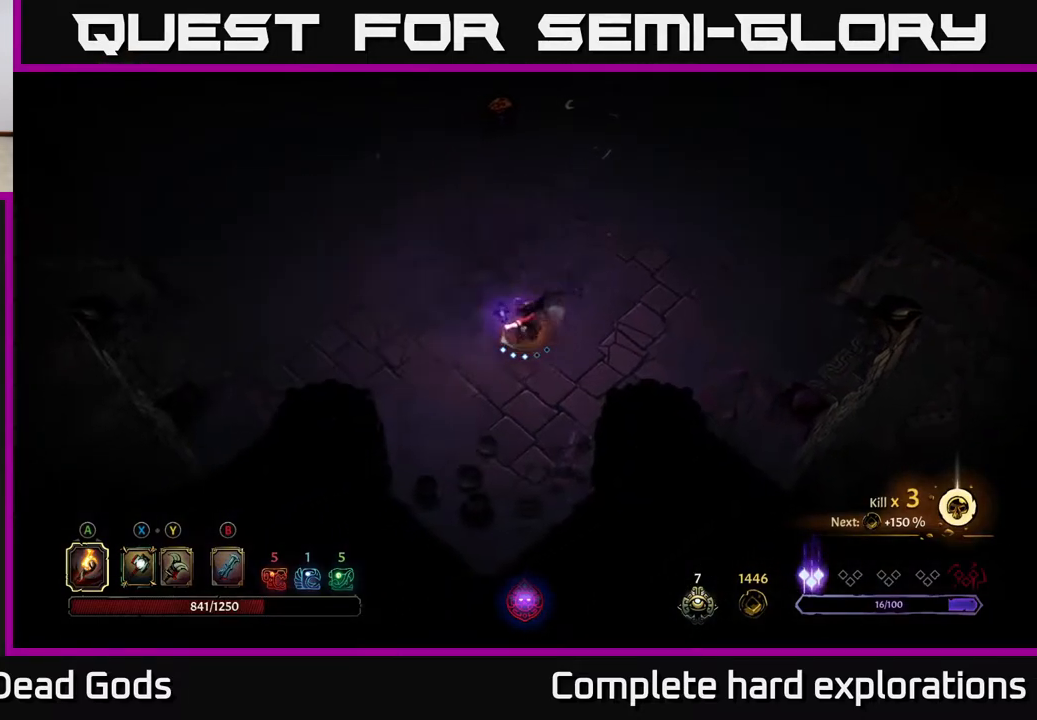
{"buttons": [], "left_stick": "up-left", "right_stick": "center", "events": [[100, "left_stick", "up-left"], [150, "R2", "down"], [450, "R2", "up"]]}
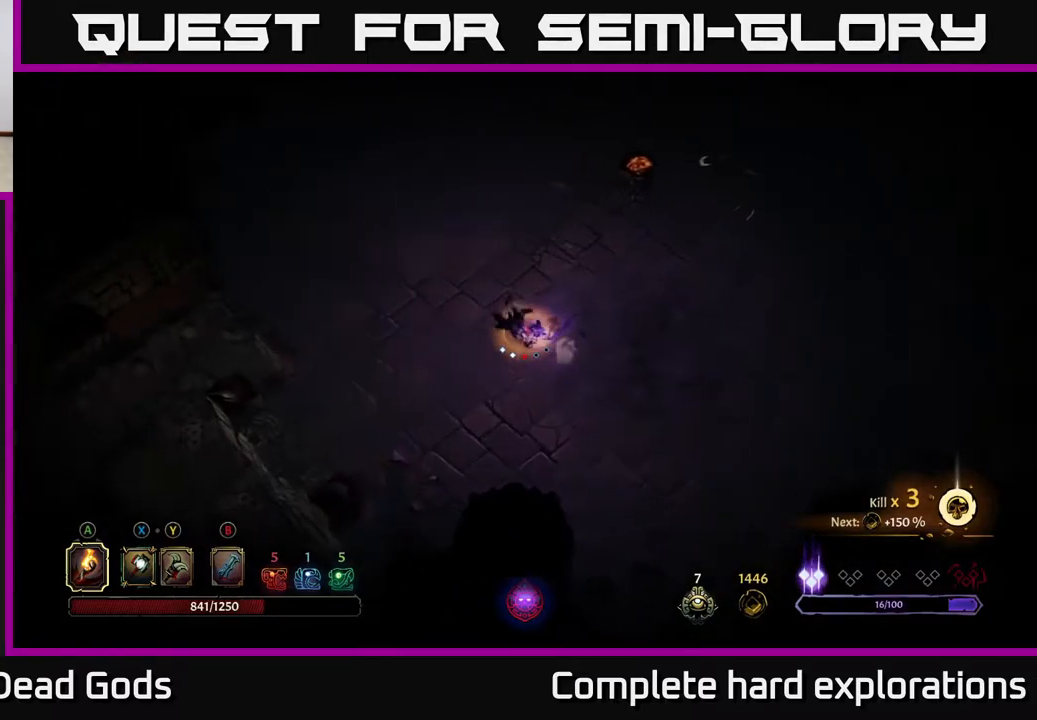
{"buttons": ["R2"], "left_stick": "up", "right_stick": "center", "events": [[283, "left_stick", "up"], [317, "R2", "down"]]}
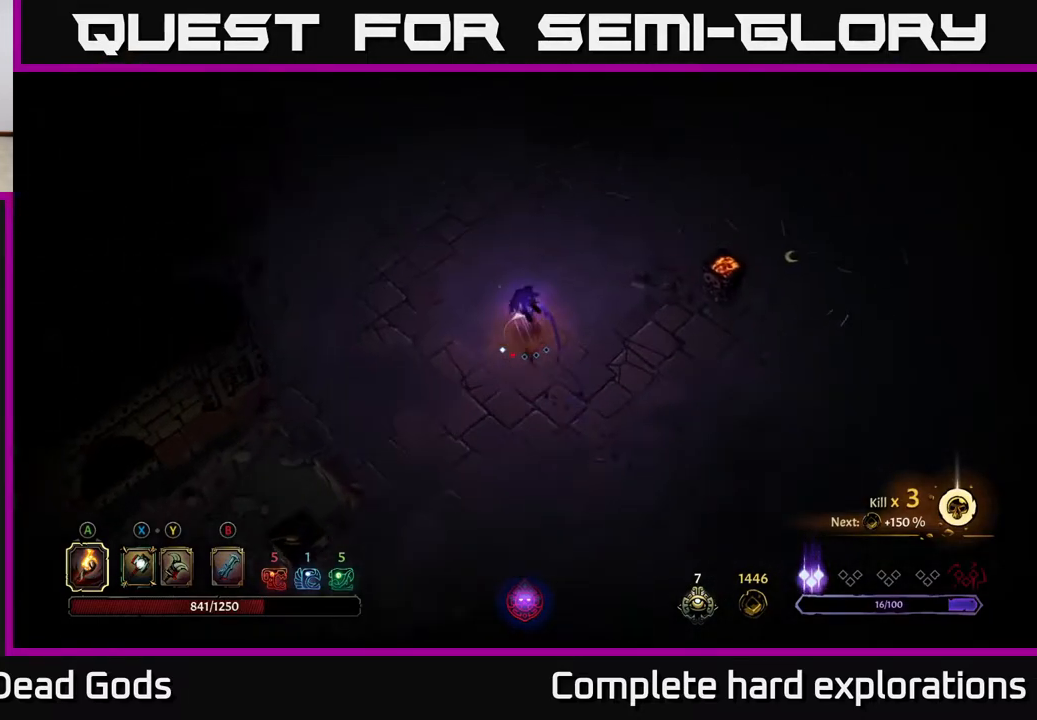
{"buttons": ["R2"], "left_stick": "up", "right_stick": "center", "events": [[183, "R2", "up"], [467, "R2", "down"]]}
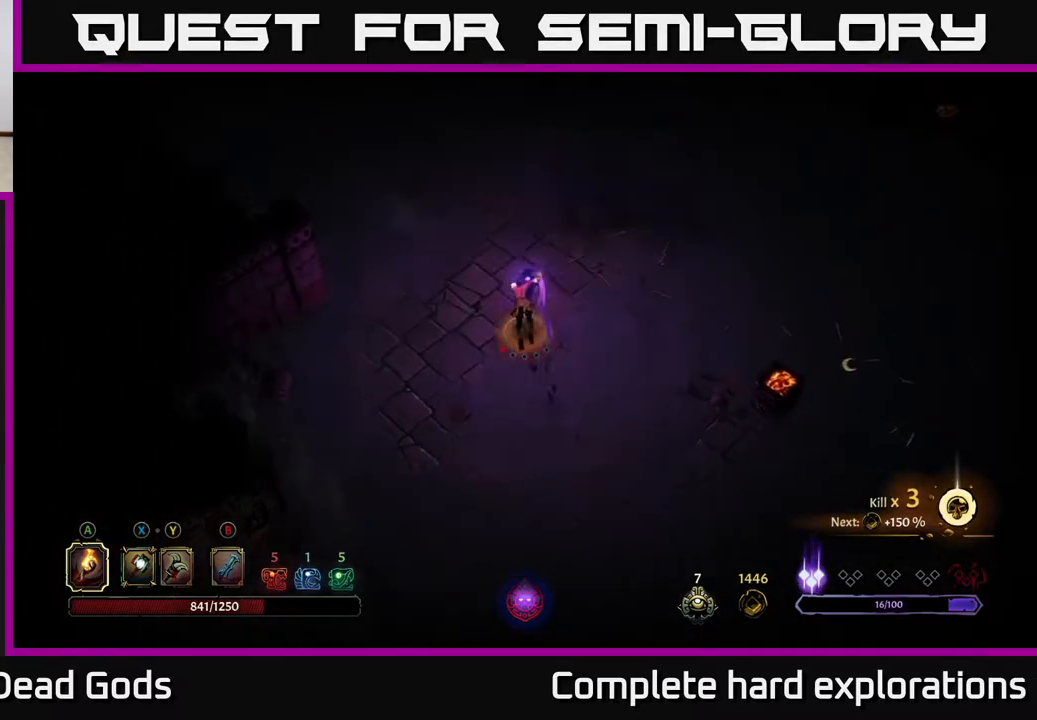
{"buttons": [], "left_stick": "up-left", "right_stick": "center", "events": [[250, "R2", "up"], [317, "left_stick", "up-left"]]}
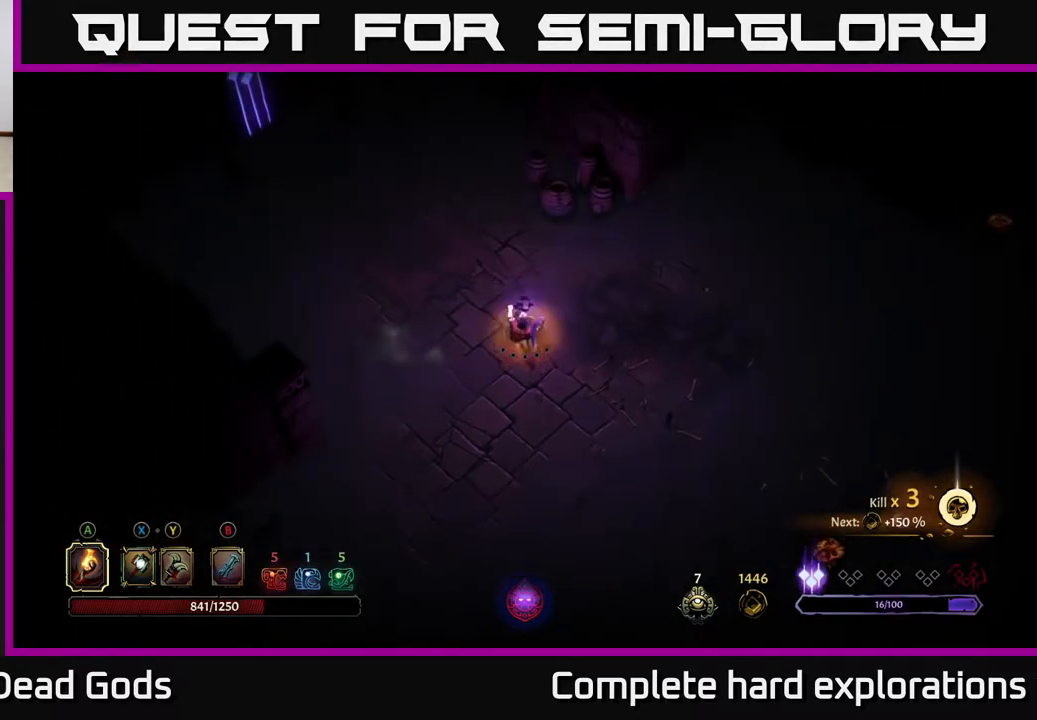
{"buttons": [], "left_stick": "up-left", "right_stick": "center", "events": []}
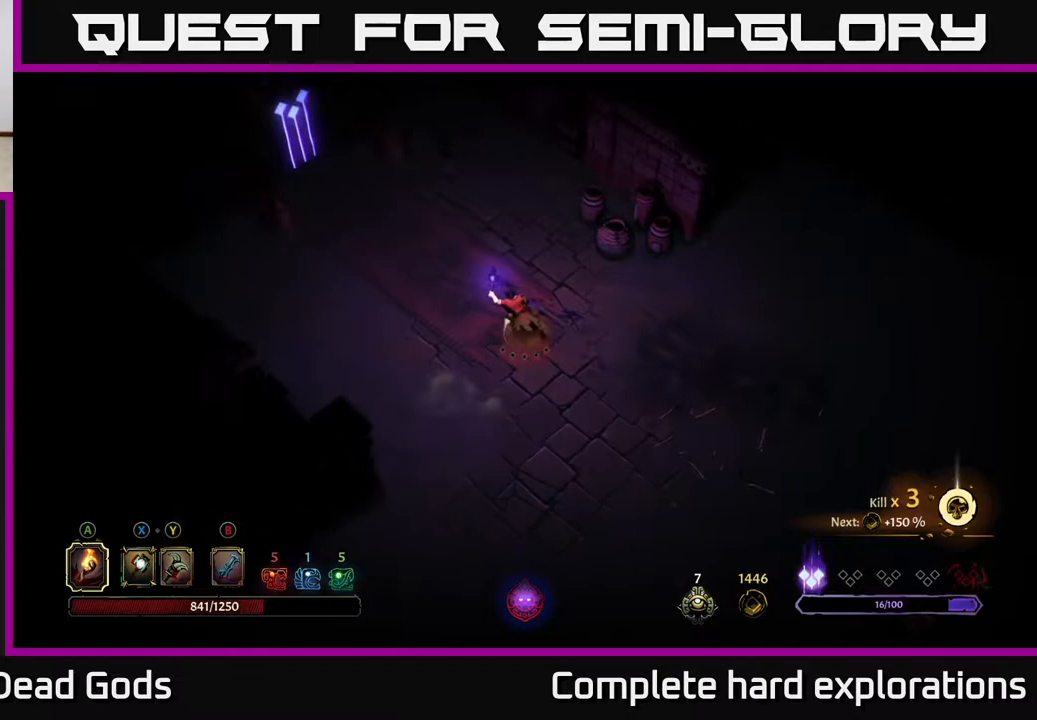
{"buttons": [], "left_stick": "center", "right_stick": "center", "events": [[350, "left_stick", "center"]]}
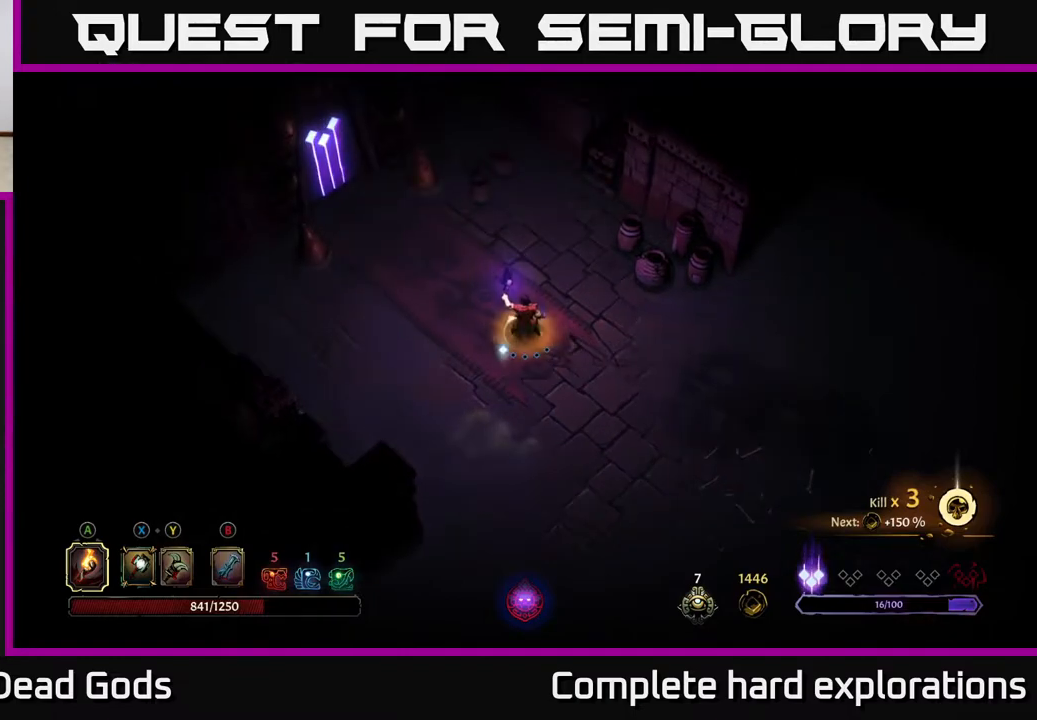
{"buttons": [], "left_stick": "center", "right_stick": "center", "events": [[33, "SELECT", "down"], [250, "SELECT", "up"]]}